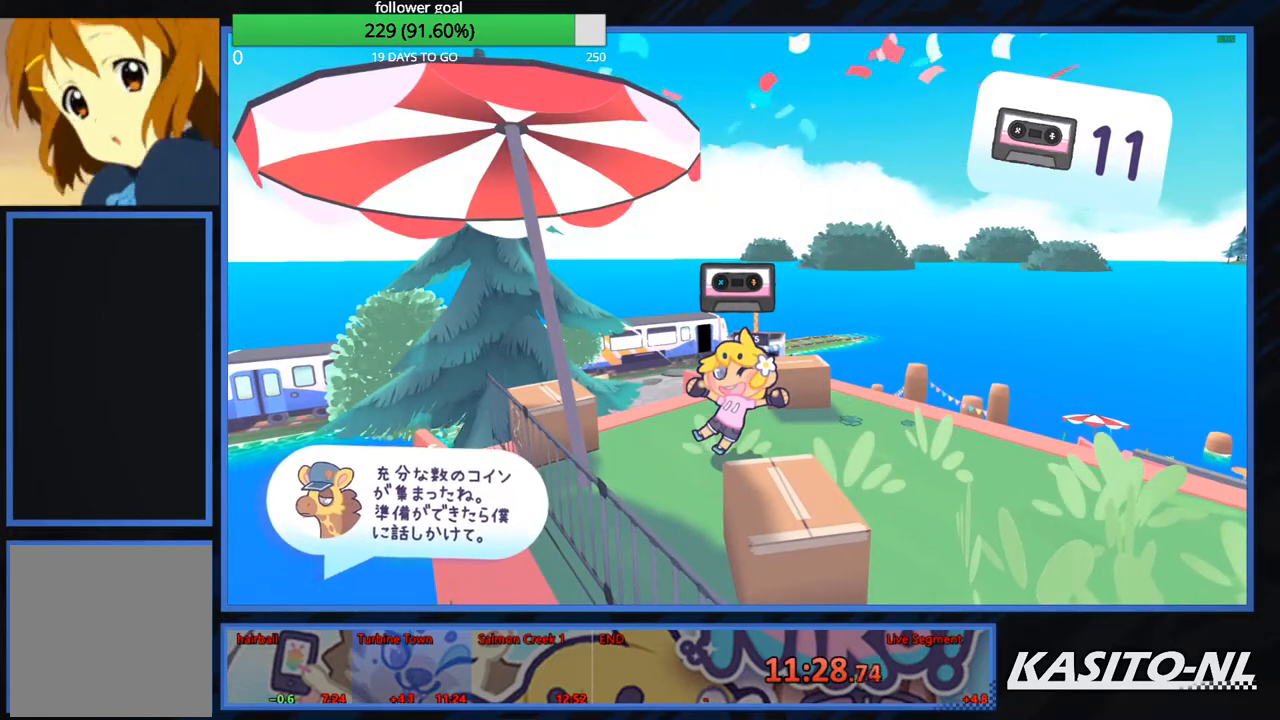
Gameplay with a controller (Xbox layout); each line is a JSON object with the inputs held at the frame after it. "events" lists button and stick changes between this image and that frame as [ms after this image, input, new state], when the widget could be followed in between.
{"buttons": [], "left_stick": "up", "right_stick": "center", "events": [[133, "X", "down"], [267, "X", "up"], [367, "X", "down"], [434, "X", "up"]]}
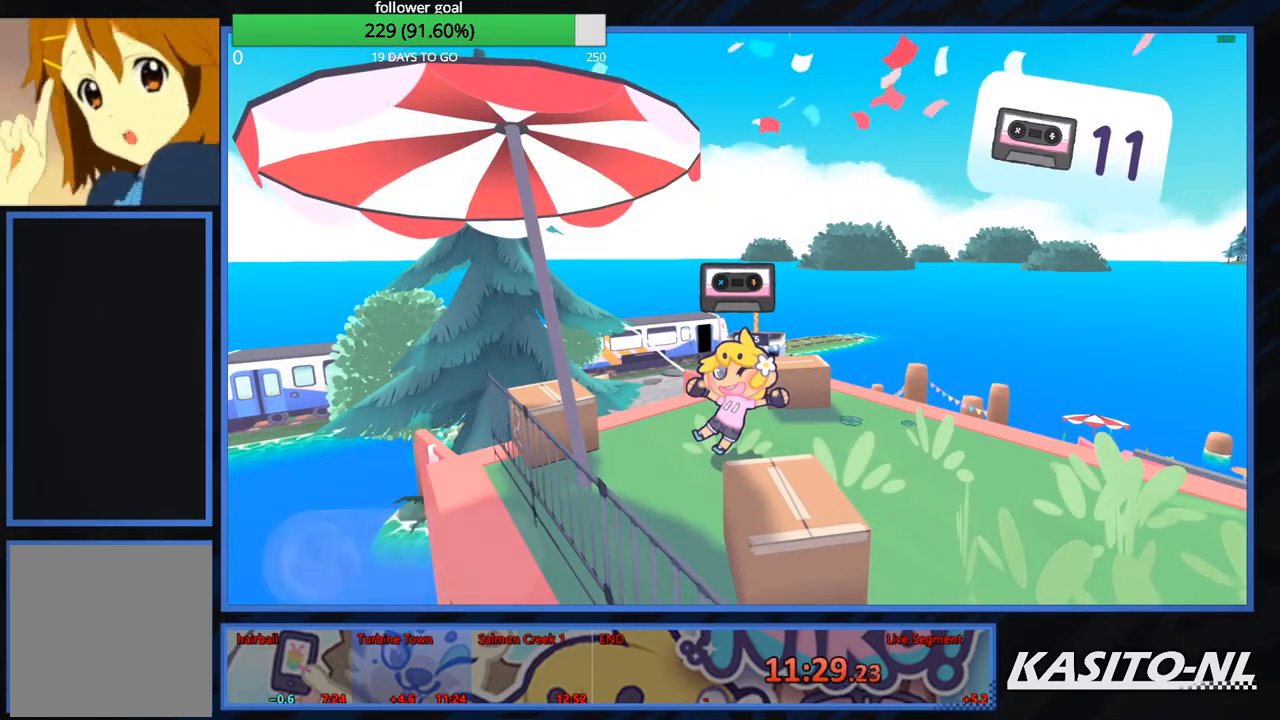
{"buttons": [], "left_stick": "up", "right_stick": "center", "events": [[34, "X", "down"], [101, "X", "up"], [201, "X", "down"], [267, "X", "up"], [367, "X", "down"], [434, "X", "up"]]}
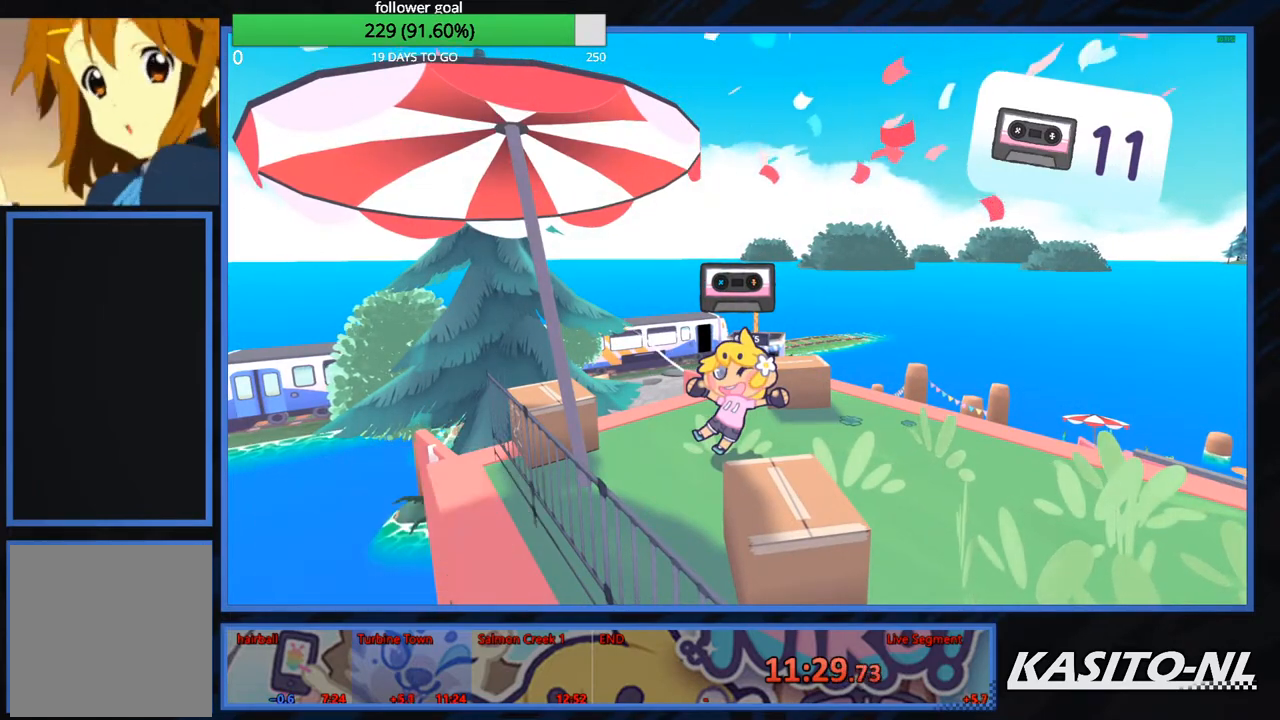
{"buttons": [], "left_stick": "up", "right_stick": "center", "events": [[33, "X", "down"], [133, "X", "up"], [200, "X", "down"], [300, "X", "up"], [400, "X", "down"], [467, "X", "up"]]}
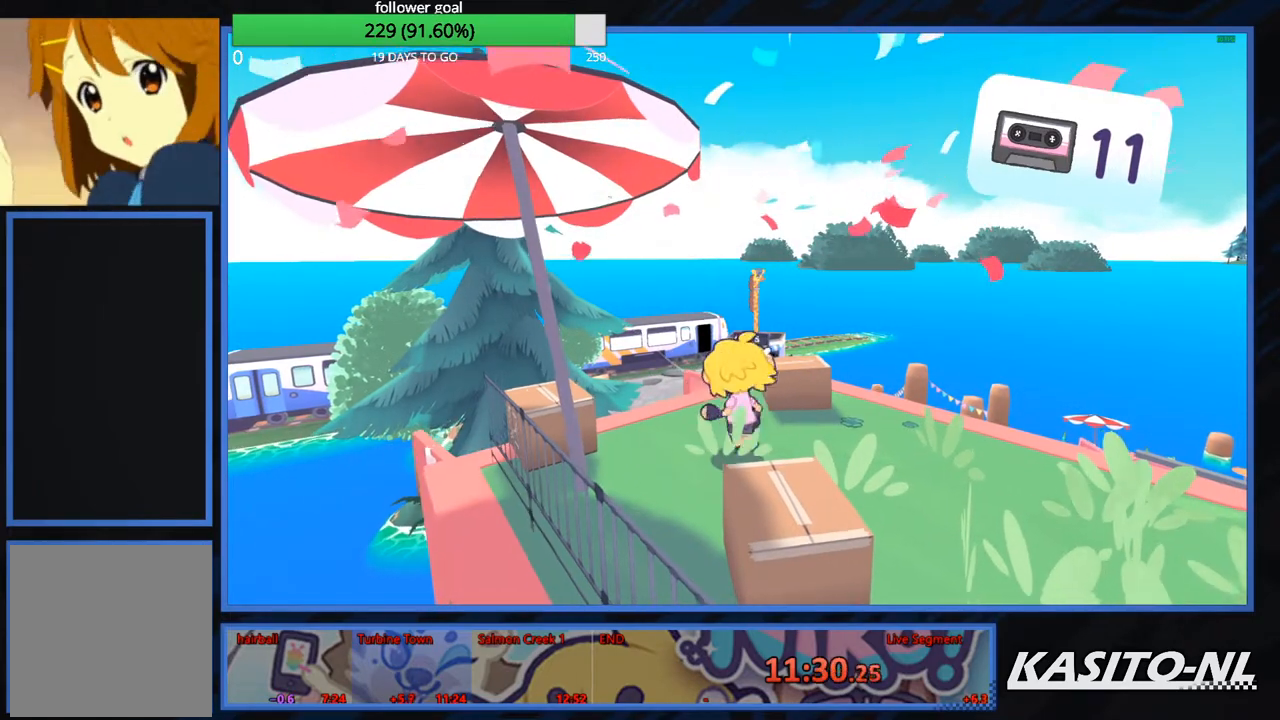
{"buttons": ["X"], "left_stick": "up", "right_stick": "center", "events": [[67, "X", "down"], [167, "X", "up"], [234, "X", "down"], [368, "X", "up"], [434, "X", "down"]]}
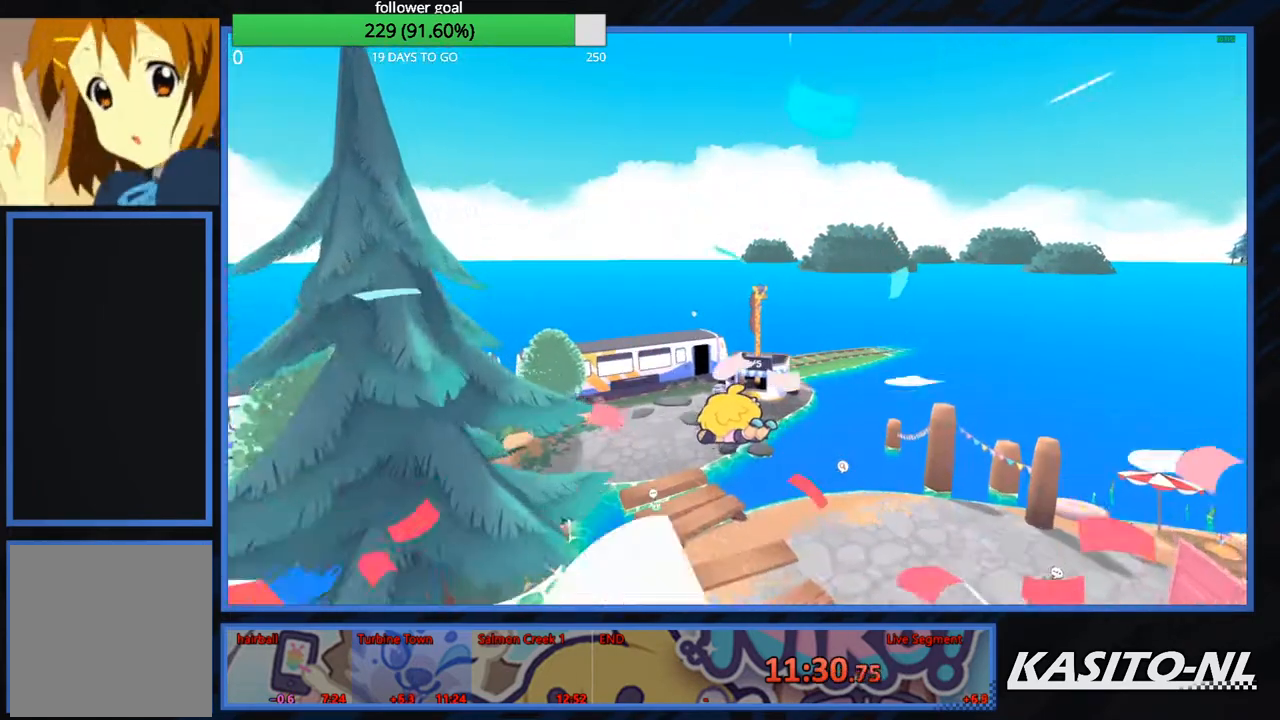
{"buttons": [], "left_stick": "up", "right_stick": "center", "events": [[33, "X", "up"], [133, "X", "down"], [234, "X", "up"], [300, "X", "down"], [434, "X", "up"]]}
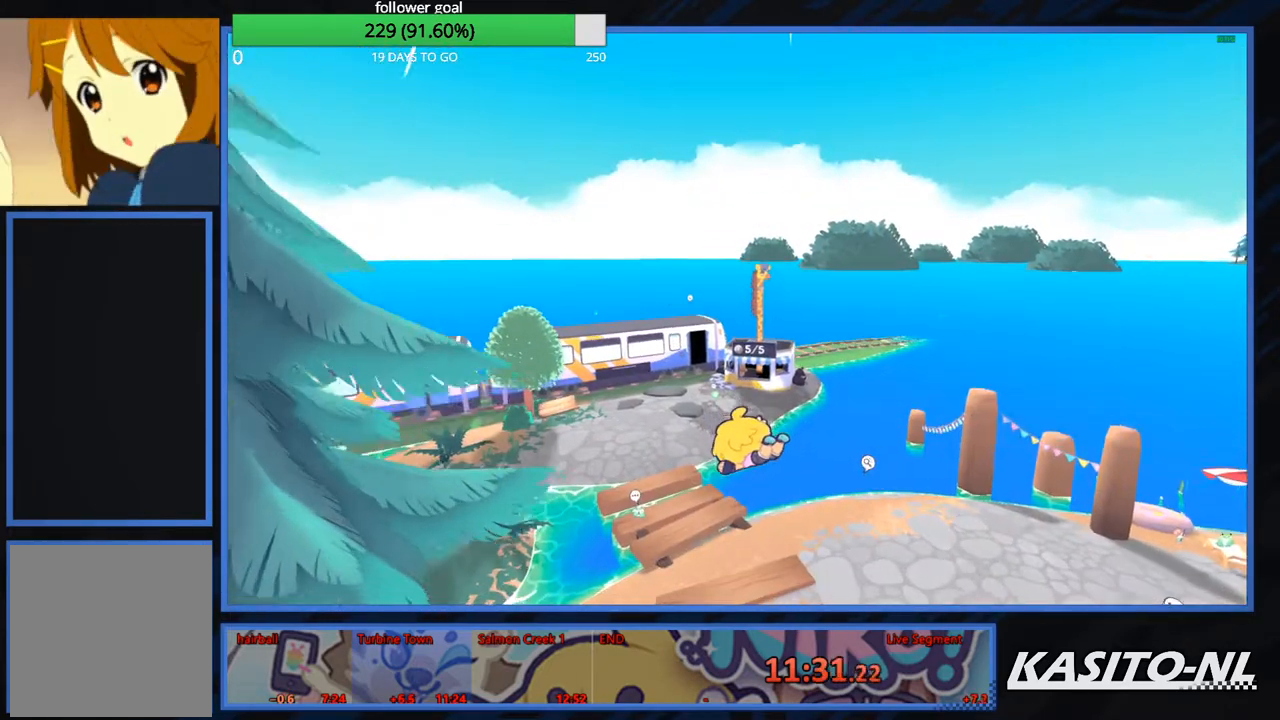
{"buttons": [], "left_stick": "up", "right_stick": "center", "events": [[33, "X", "down"], [134, "X", "up"], [234, "X", "down"], [300, "X", "up"], [401, "X", "down"], [501, "X", "up"]]}
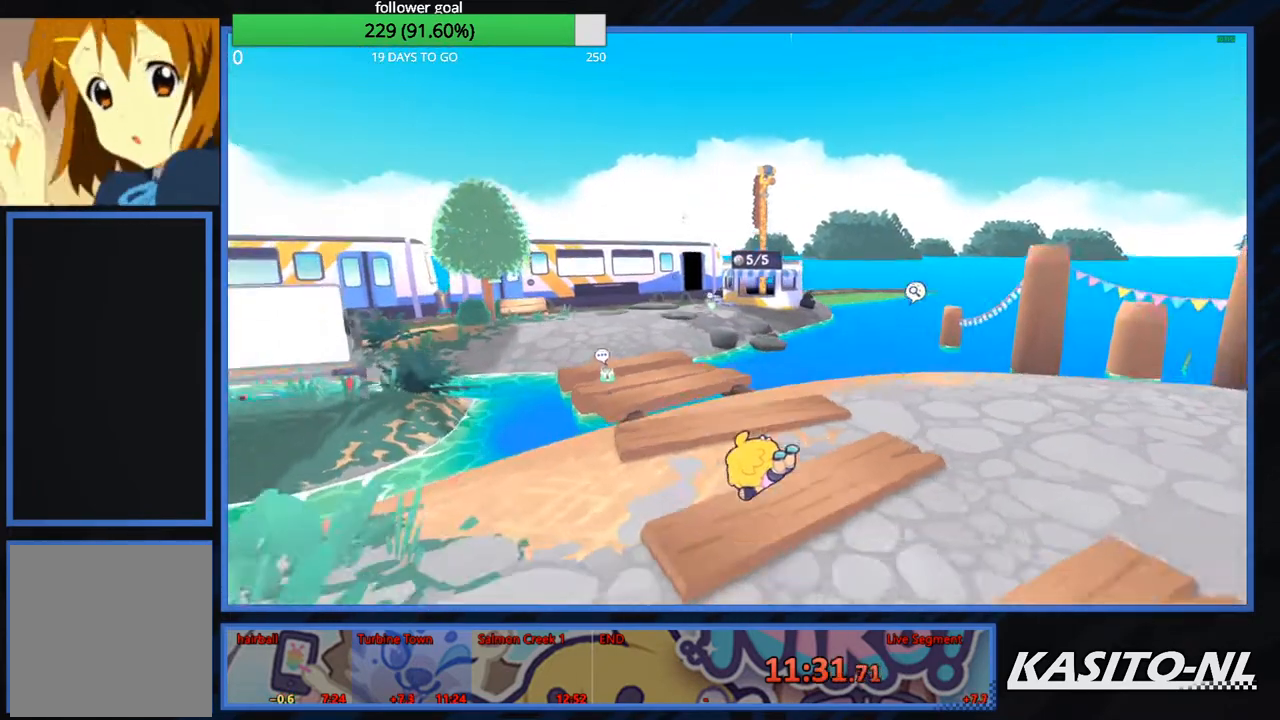
{"buttons": ["X"], "left_stick": "up", "right_stick": "center", "events": [[100, "X", "down"], [200, "X", "up"], [267, "X", "down"], [400, "X", "up"], [467, "X", "down"]]}
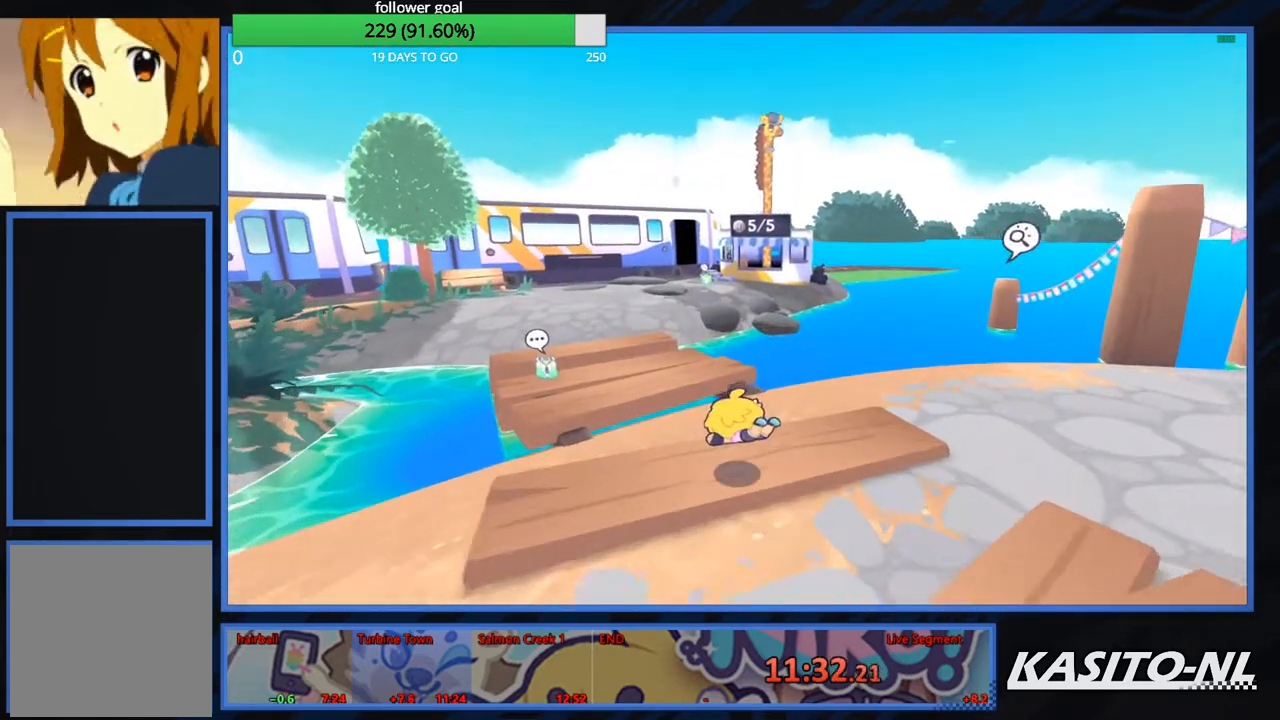
{"buttons": [], "left_stick": "up", "right_stick": "center", "events": [[67, "X", "up"], [200, "X", "down"], [300, "X", "up"], [334, "X", "down"], [501, "X", "up"]]}
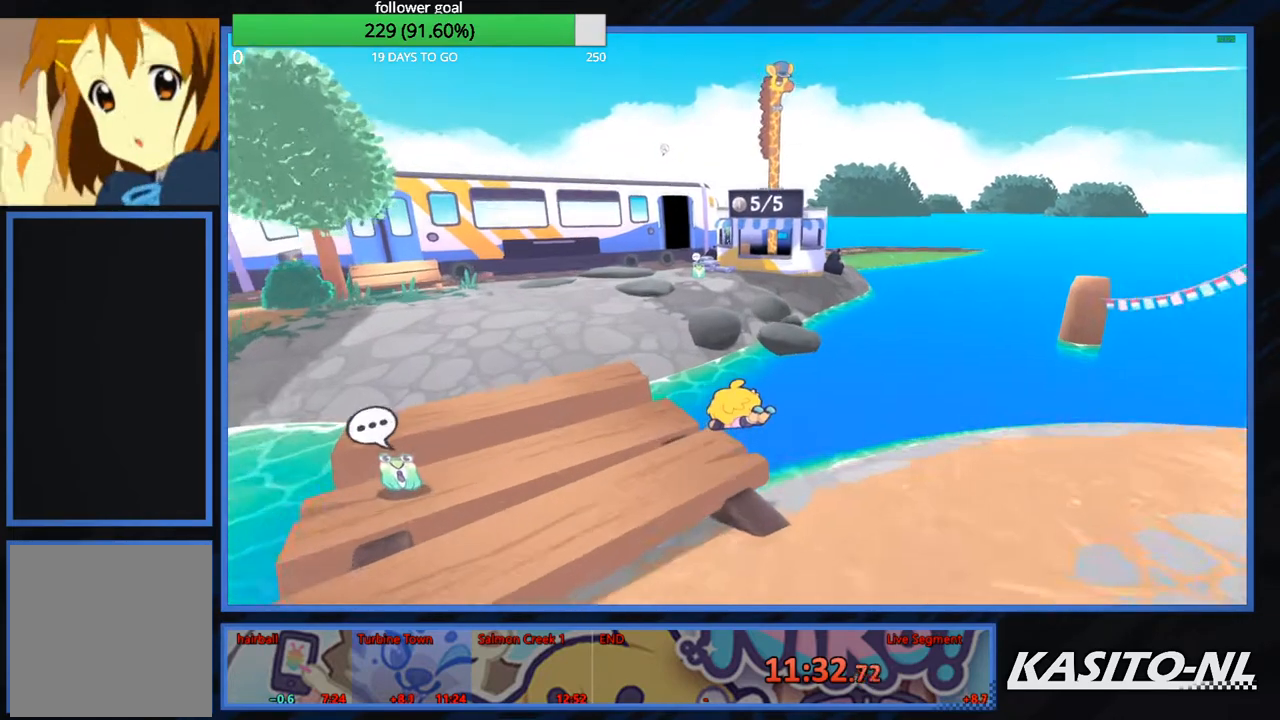
{"buttons": ["X"], "left_stick": "up", "right_stick": "center", "events": [[66, "X", "down"], [166, "X", "up"], [267, "X", "down"], [367, "X", "up"], [433, "X", "down"]]}
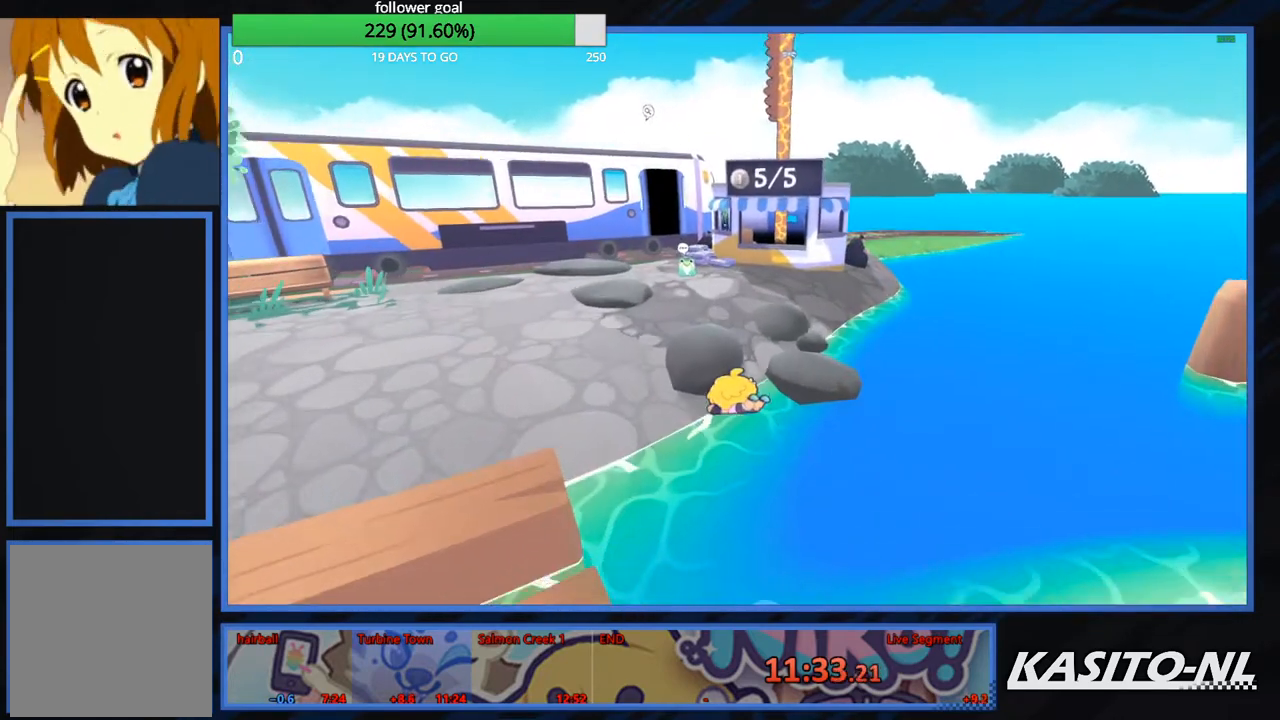
{"buttons": [], "left_stick": "up", "right_stick": "center", "events": [[67, "X", "up"], [167, "X", "down"], [267, "X", "up"], [334, "X", "down"], [467, "X", "up"]]}
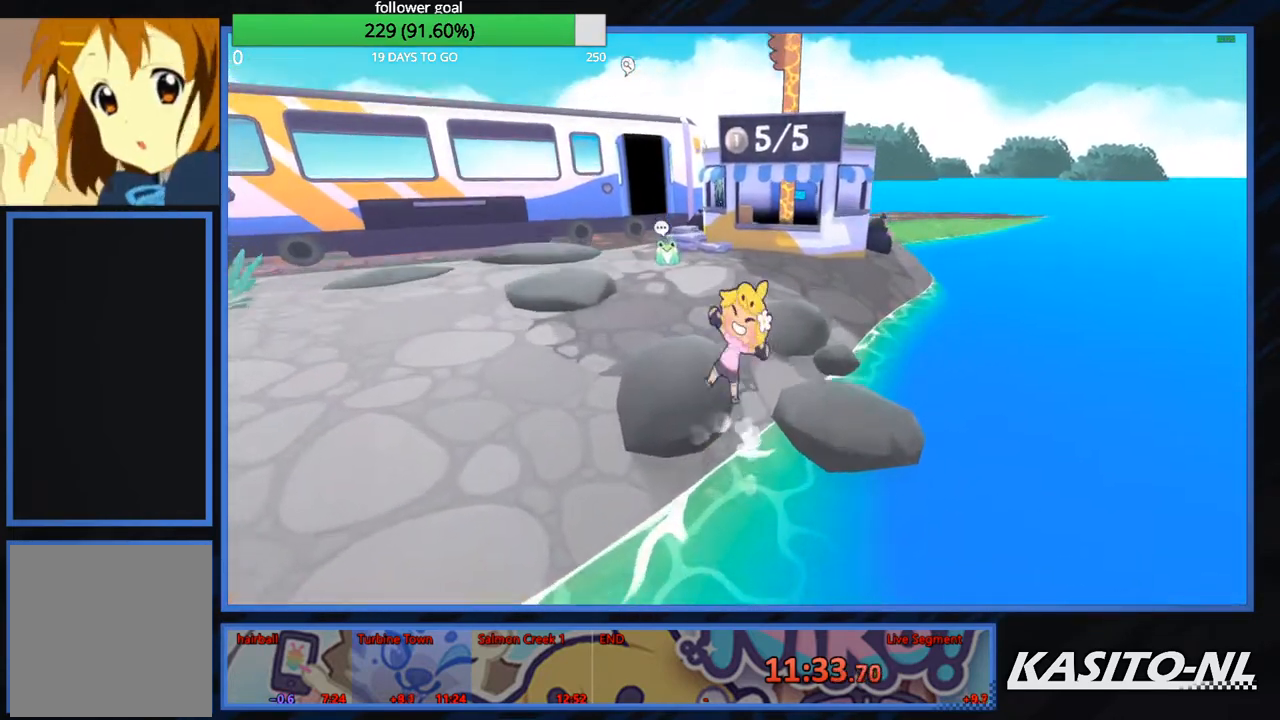
{"buttons": [], "left_stick": "up", "right_stick": "center", "events": [[367, "X", "down"], [500, "X", "up"]]}
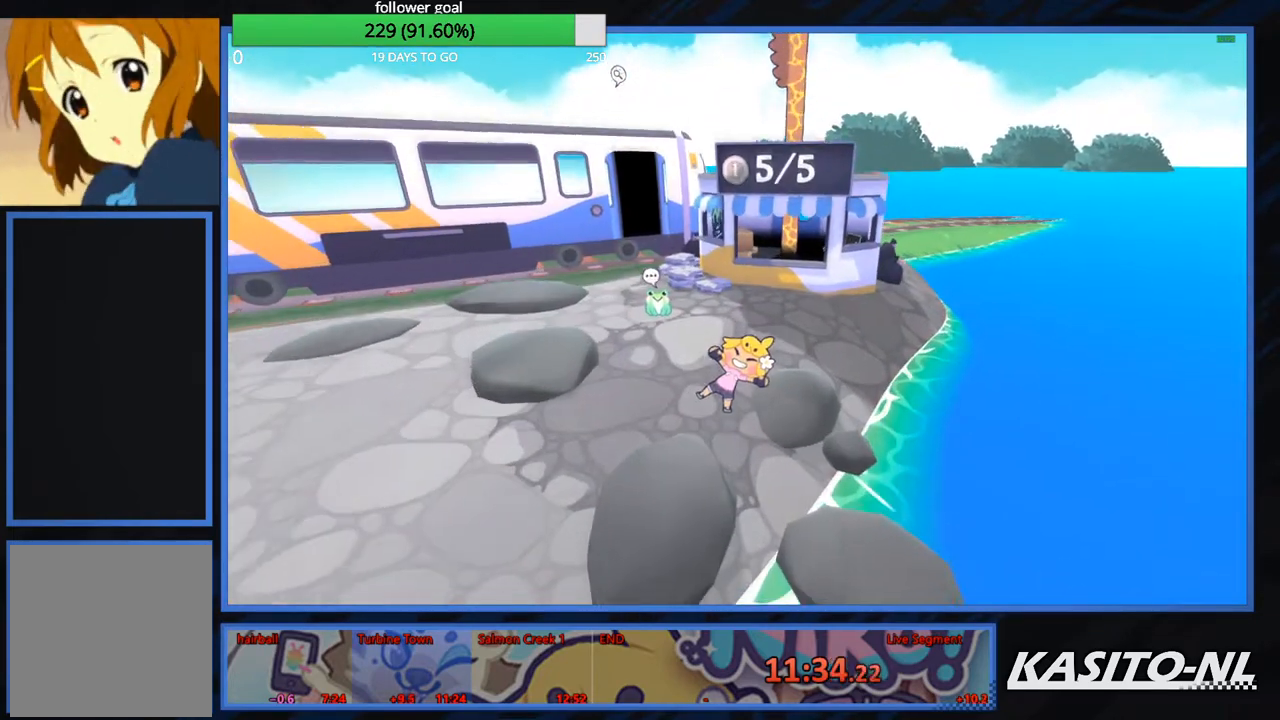
{"buttons": [], "left_stick": "up", "right_stick": "center", "events": [[67, "X", "down"], [167, "X", "up"], [234, "X", "down"], [334, "X", "up"]]}
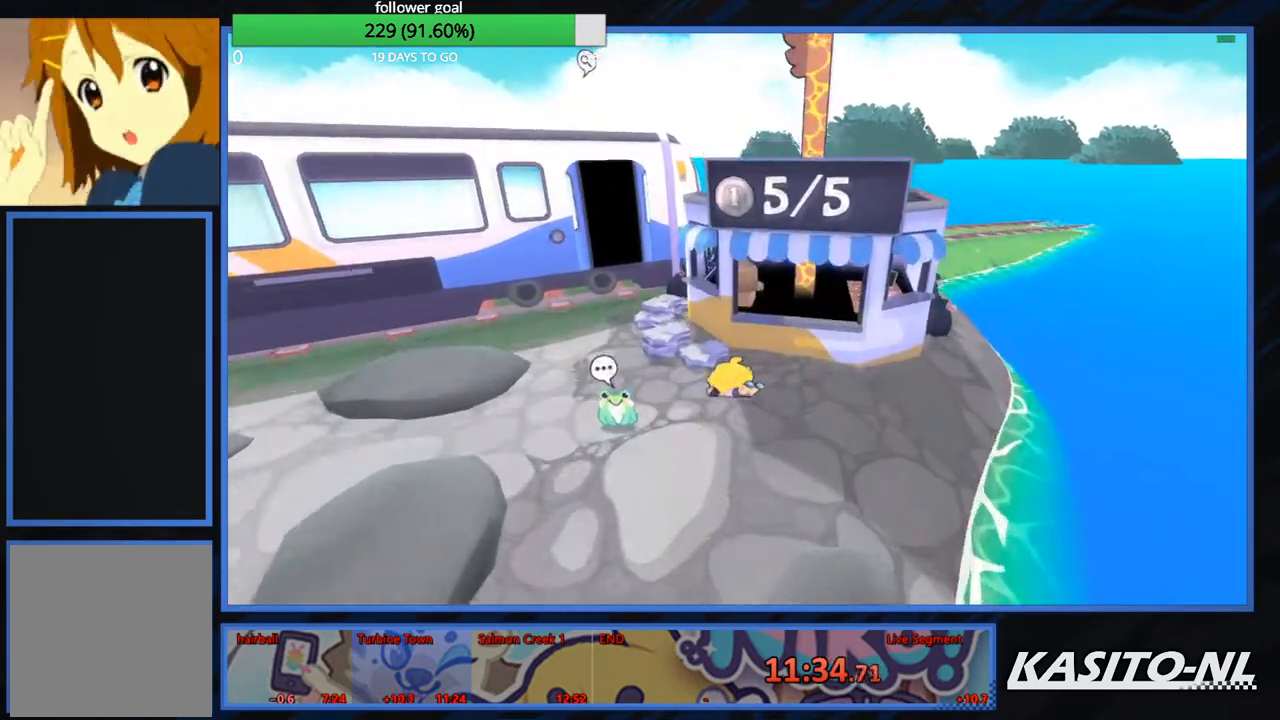
{"buttons": ["B"], "left_stick": "center", "right_stick": "center", "events": [[100, "B", "down"], [133, "left_stick", "center"], [166, "B", "up"], [267, "B", "down"], [367, "B", "up"], [400, "B", "down"]]}
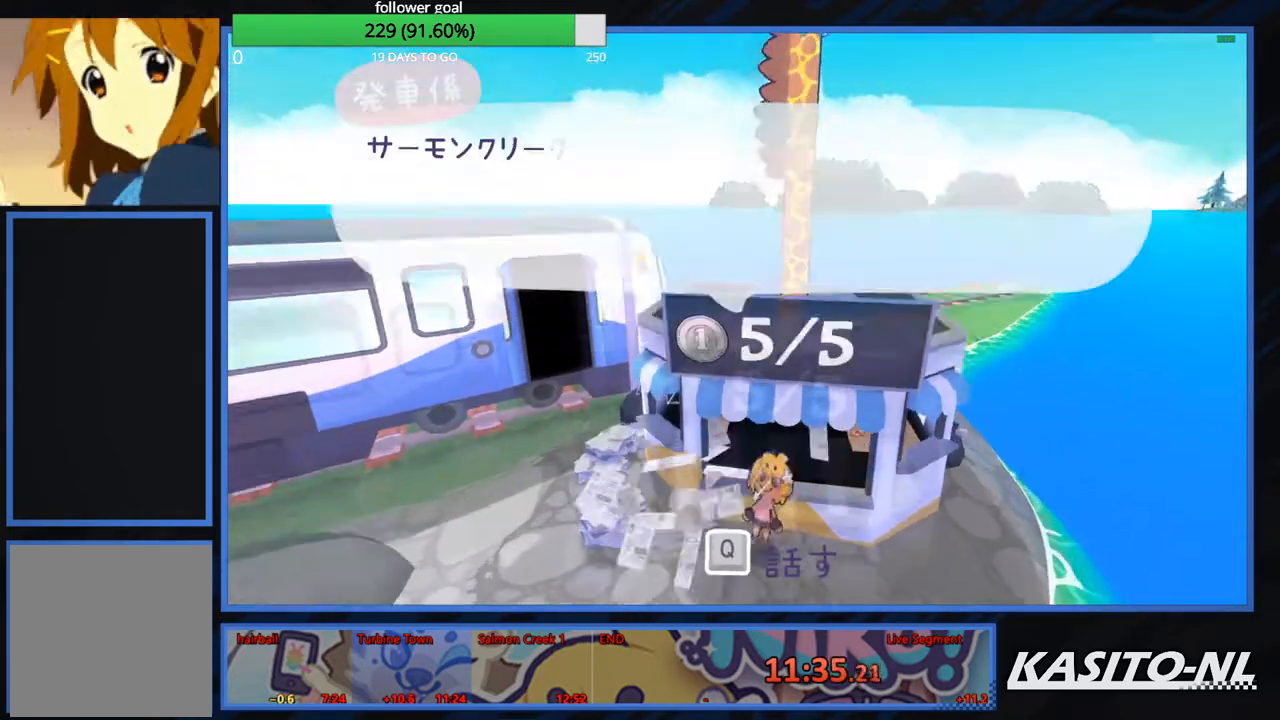
{"buttons": ["B"], "left_stick": "center", "right_stick": "center", "events": [[200, "B", "up"], [267, "B", "down"], [367, "B", "up"], [434, "B", "down"]]}
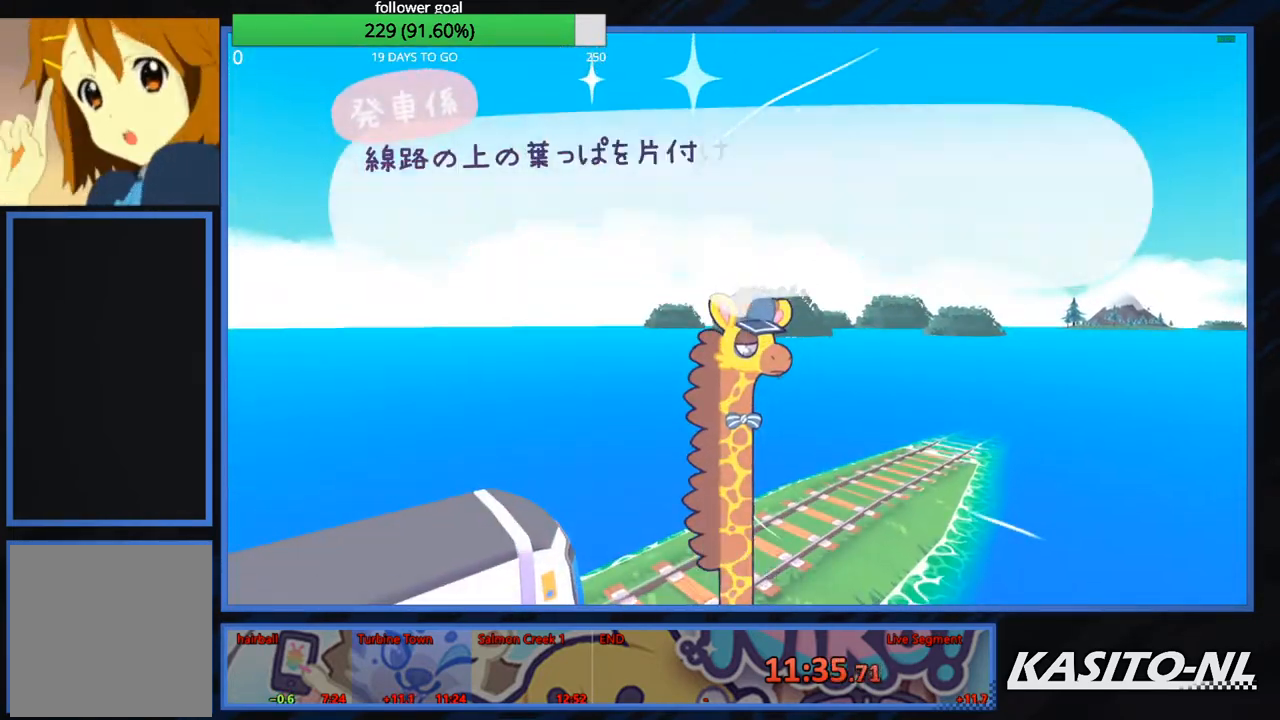
{"buttons": [], "left_stick": "center", "right_stick": "center", "events": [[33, "B", "up"], [233, "left_stick", "down-right"], [333, "left_stick", "center"]]}
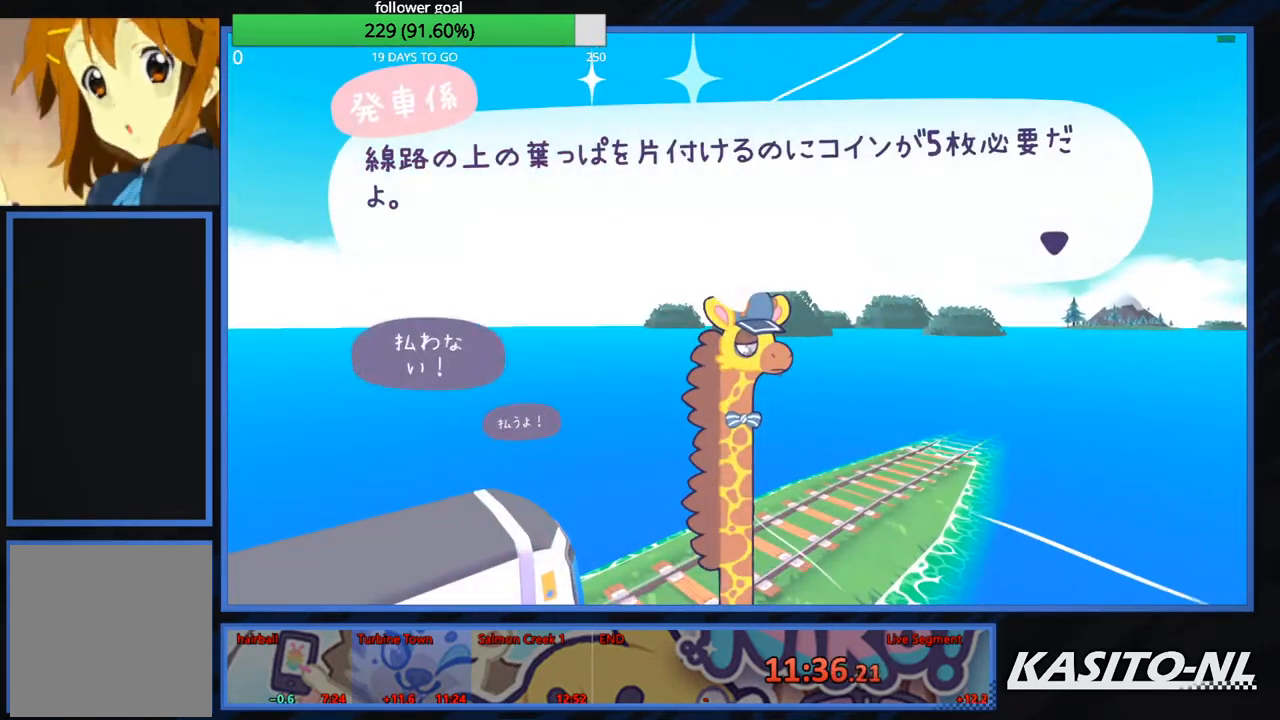
{"buttons": ["B"], "left_stick": "center", "right_stick": "center", "events": [[67, "left_stick", "right"], [167, "left_stick", "center"], [200, "B", "down"], [334, "B", "up"], [401, "B", "down"]]}
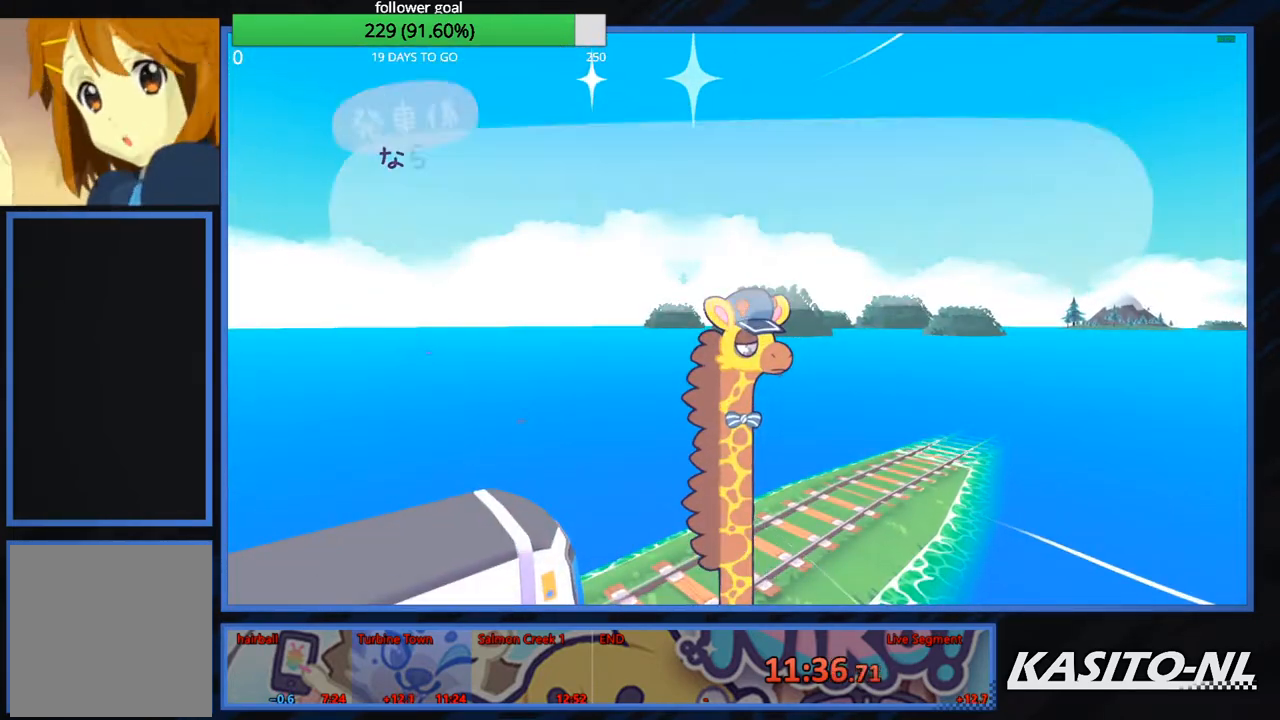
{"buttons": ["B"], "left_stick": "center", "right_stick": "center", "events": [[33, "B", "up"], [66, "B", "down"], [200, "B", "up"], [233, "B", "down"], [367, "B", "up"], [400, "B", "down"]]}
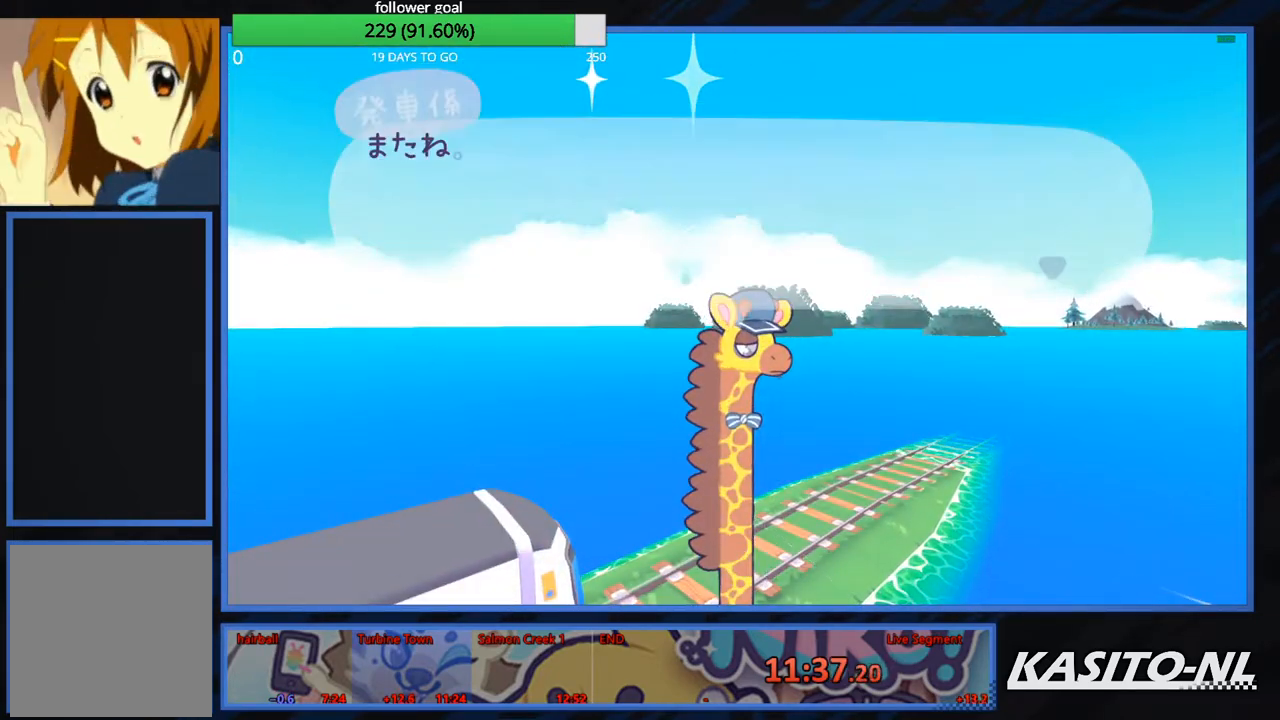
{"buttons": [], "left_stick": "center", "right_stick": "center", "events": [[33, "B", "up"], [100, "B", "down"], [200, "B", "up"]]}
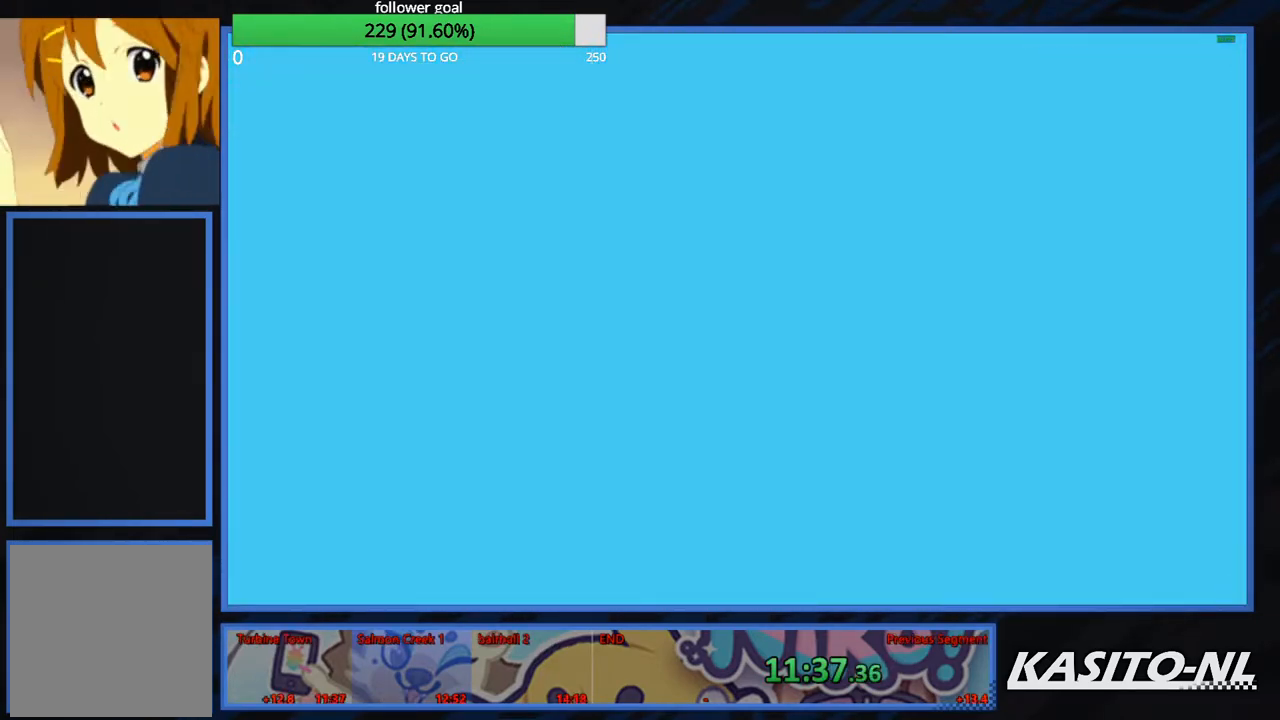
{"buttons": [], "left_stick": "center", "right_stick": "center", "events": []}
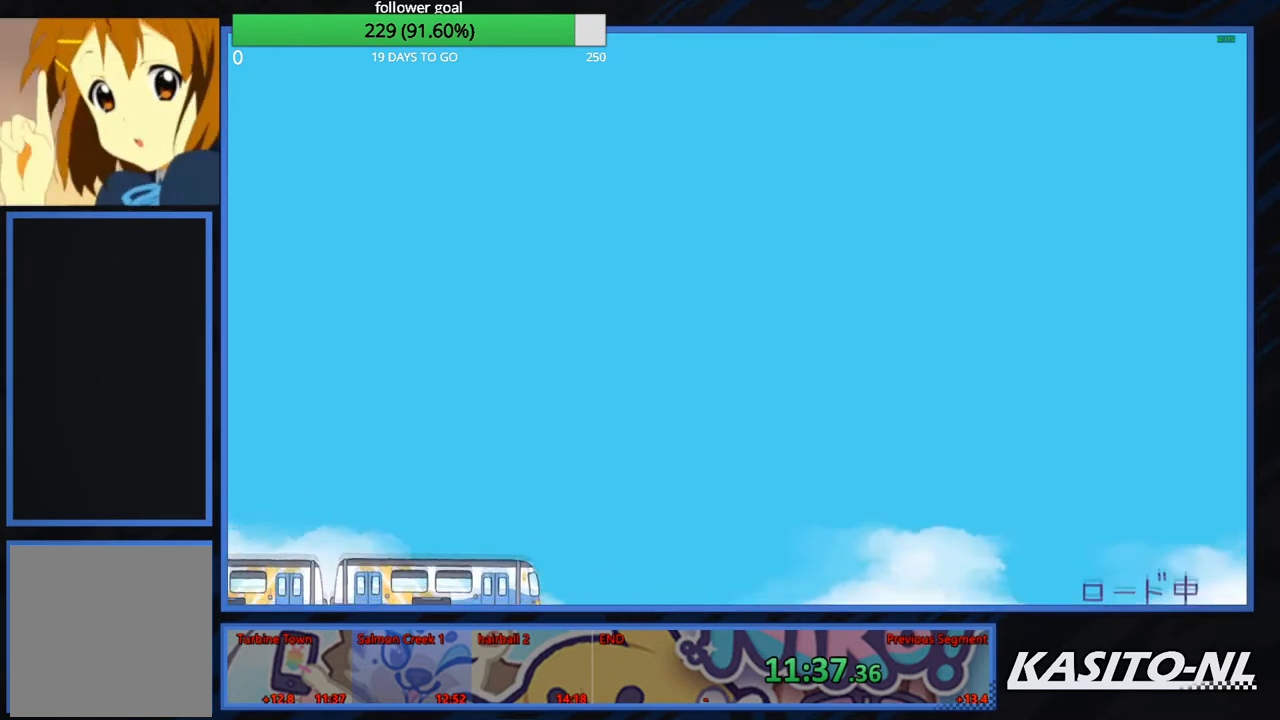
{"buttons": [], "left_stick": "center", "right_stick": "center", "events": []}
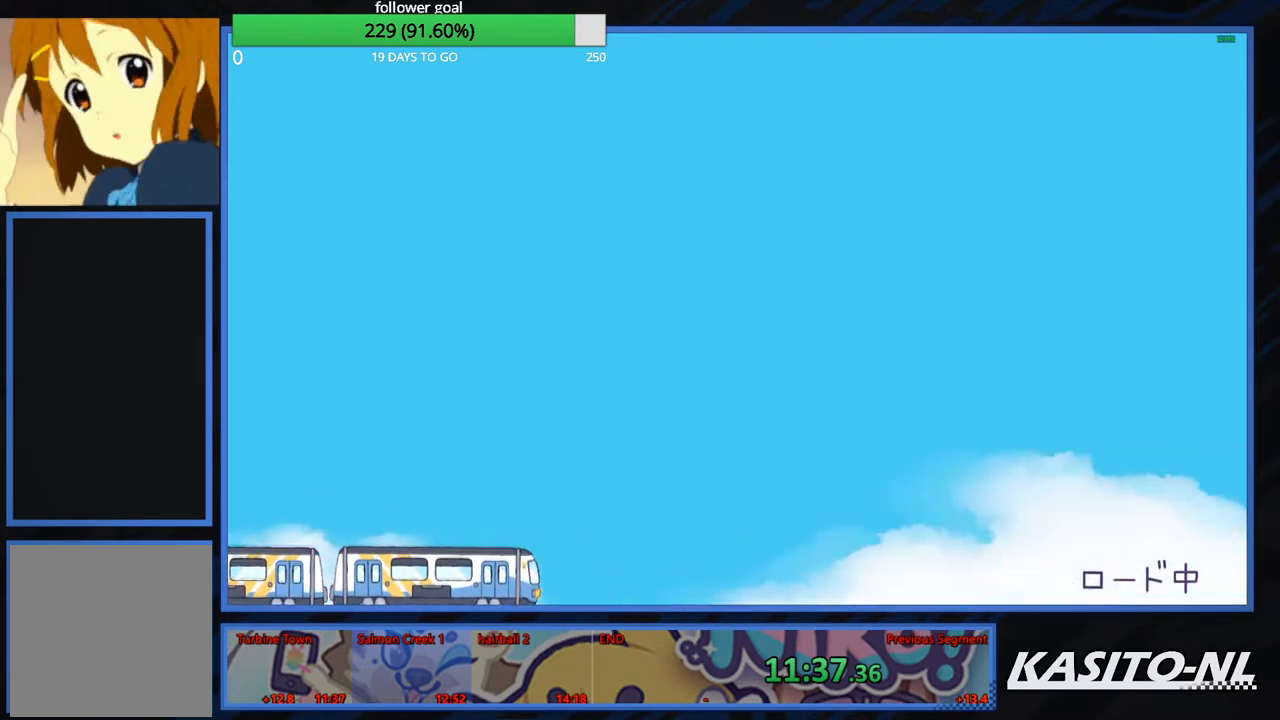
{"buttons": [], "left_stick": "center", "right_stick": "center", "events": []}
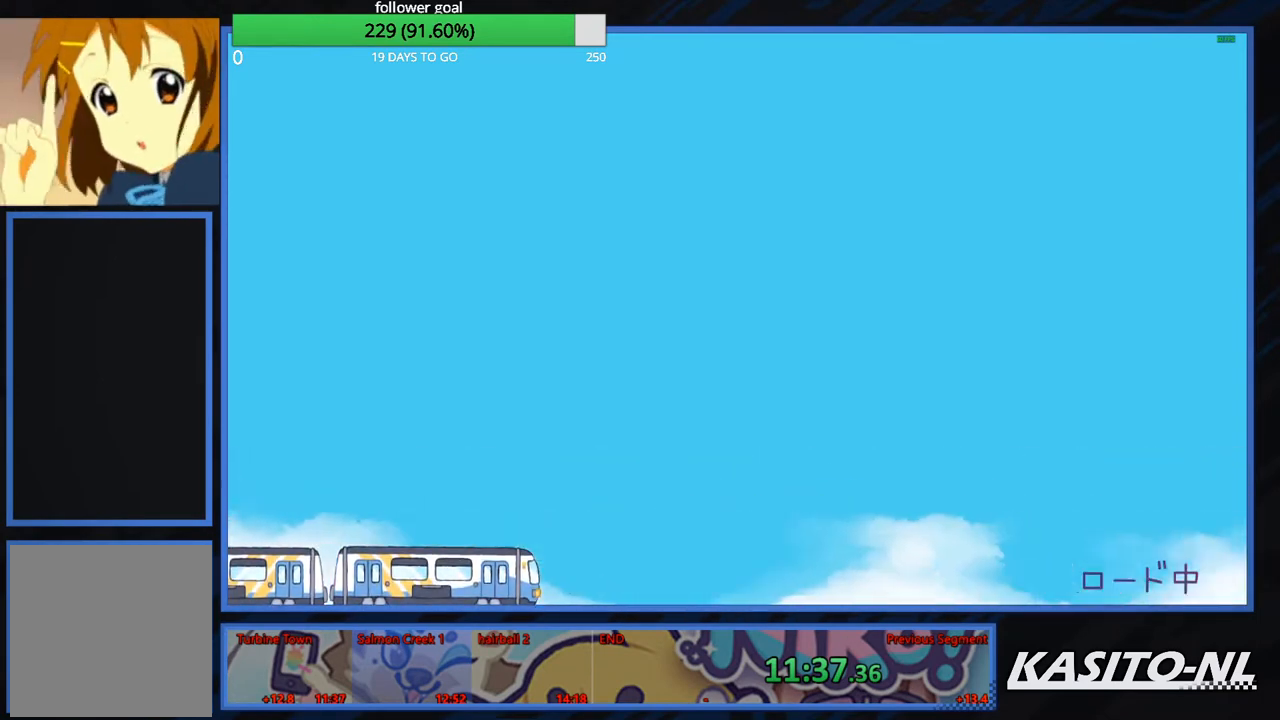
{"buttons": [], "left_stick": "center", "right_stick": "center", "events": []}
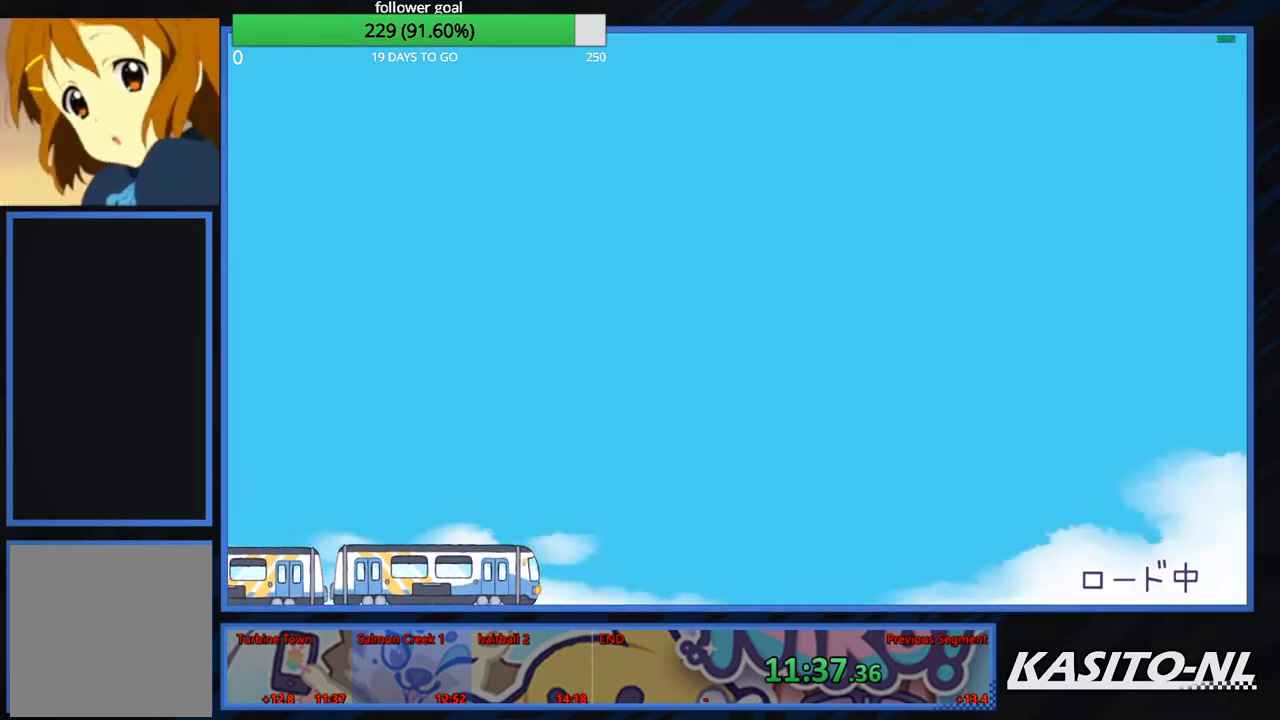
{"buttons": [], "left_stick": "center", "right_stick": "center", "events": []}
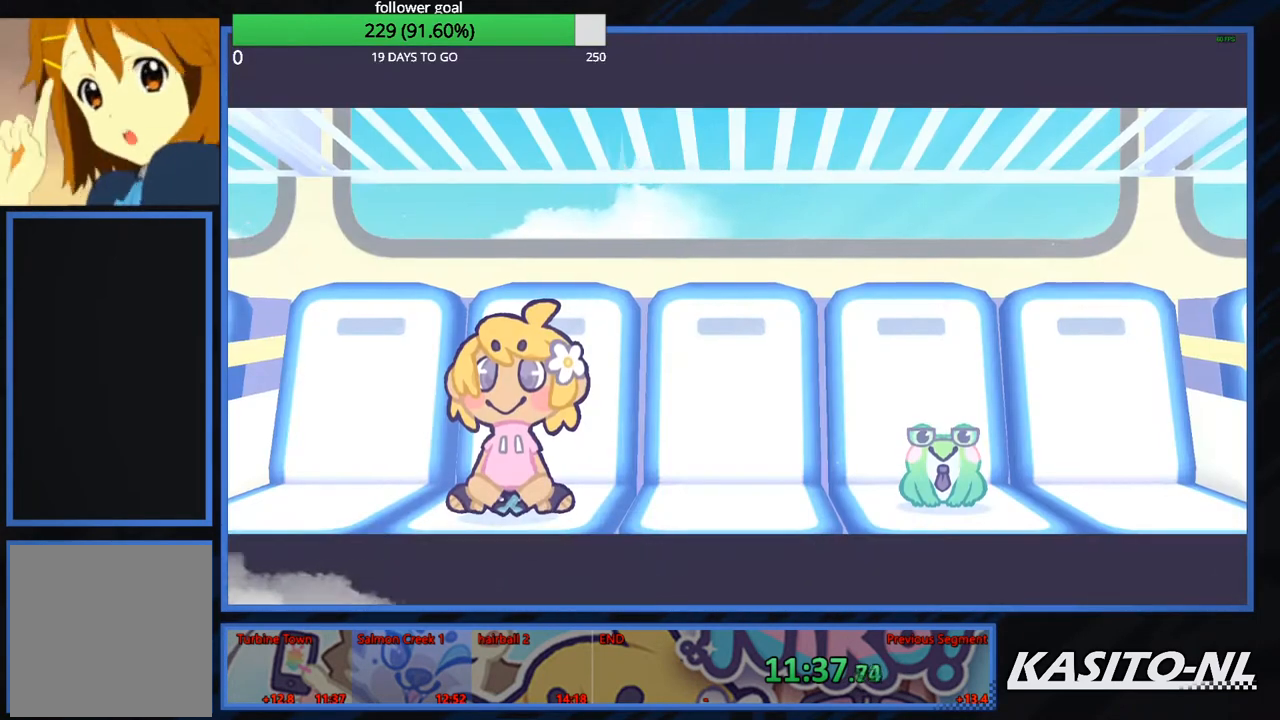
{"buttons": [], "left_stick": "center", "right_stick": "center", "events": []}
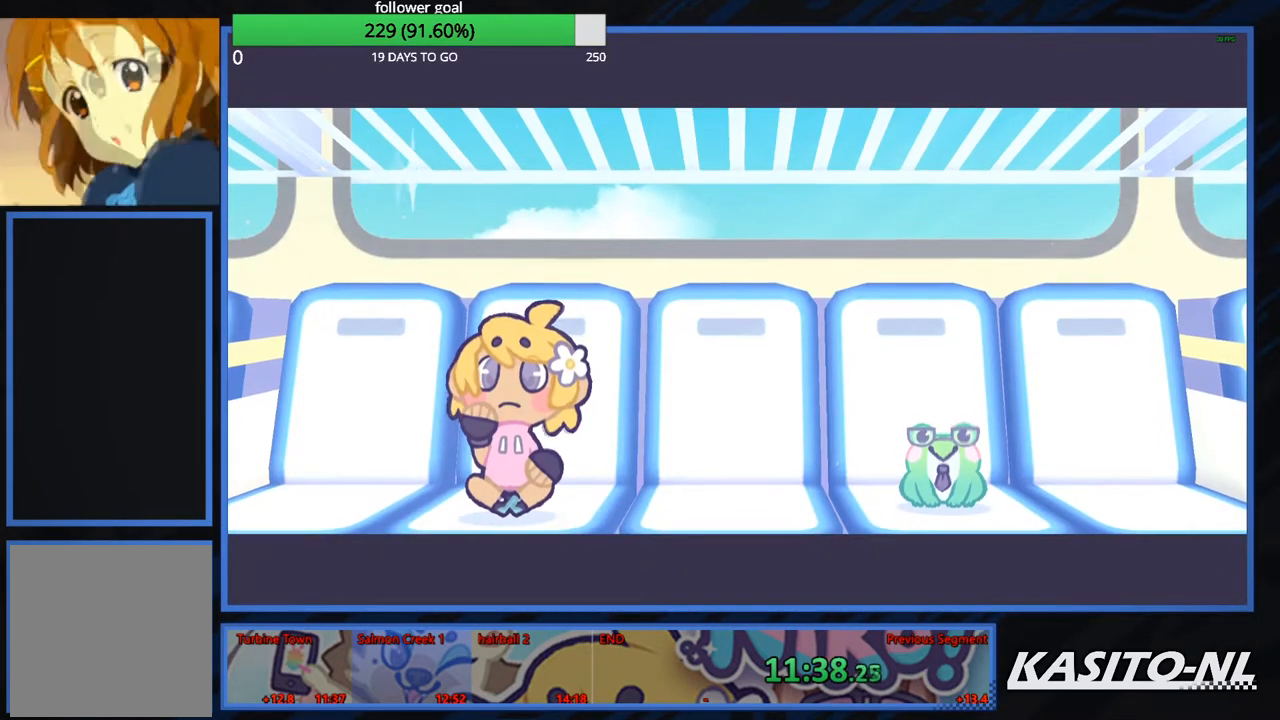
{"buttons": ["B"], "left_stick": "center", "right_stick": "center", "events": [[467, "B", "down"]]}
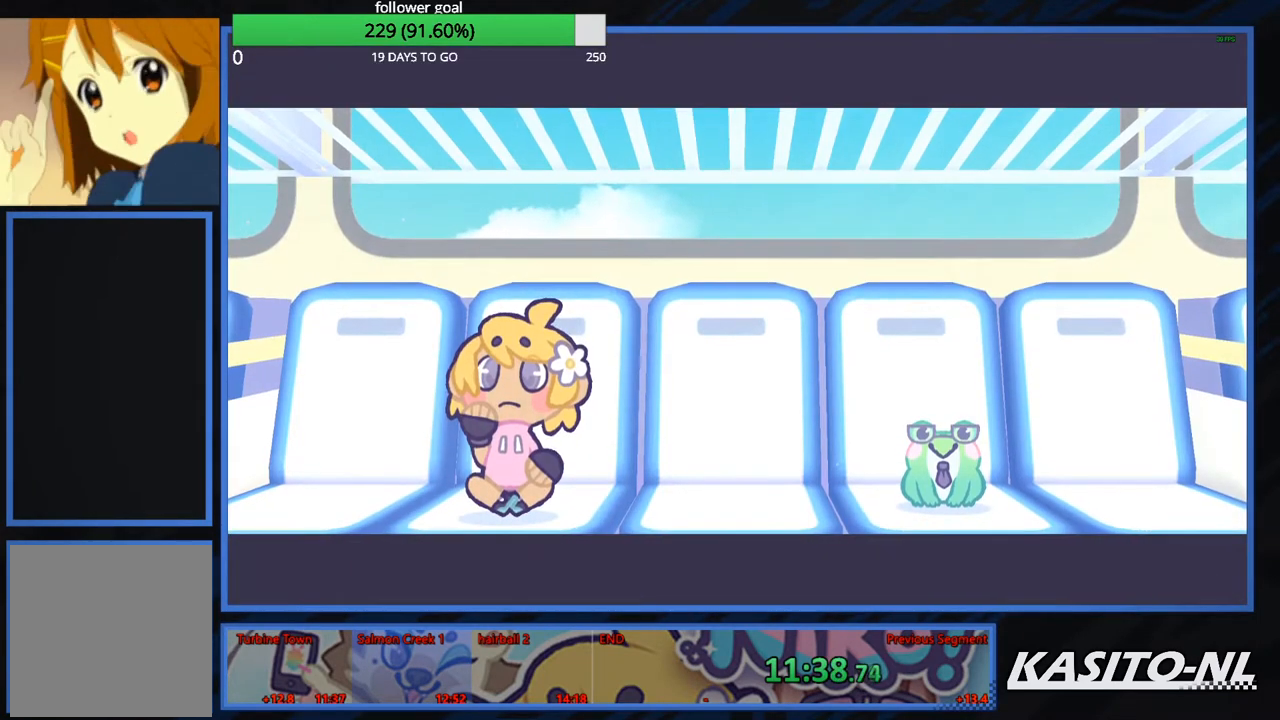
{"buttons": [], "left_stick": "center", "right_stick": "center", "events": [[67, "B", "up"], [134, "B", "down"], [234, "B", "up"], [267, "B", "down"], [367, "B", "up"], [401, "B", "down"], [501, "B", "up"]]}
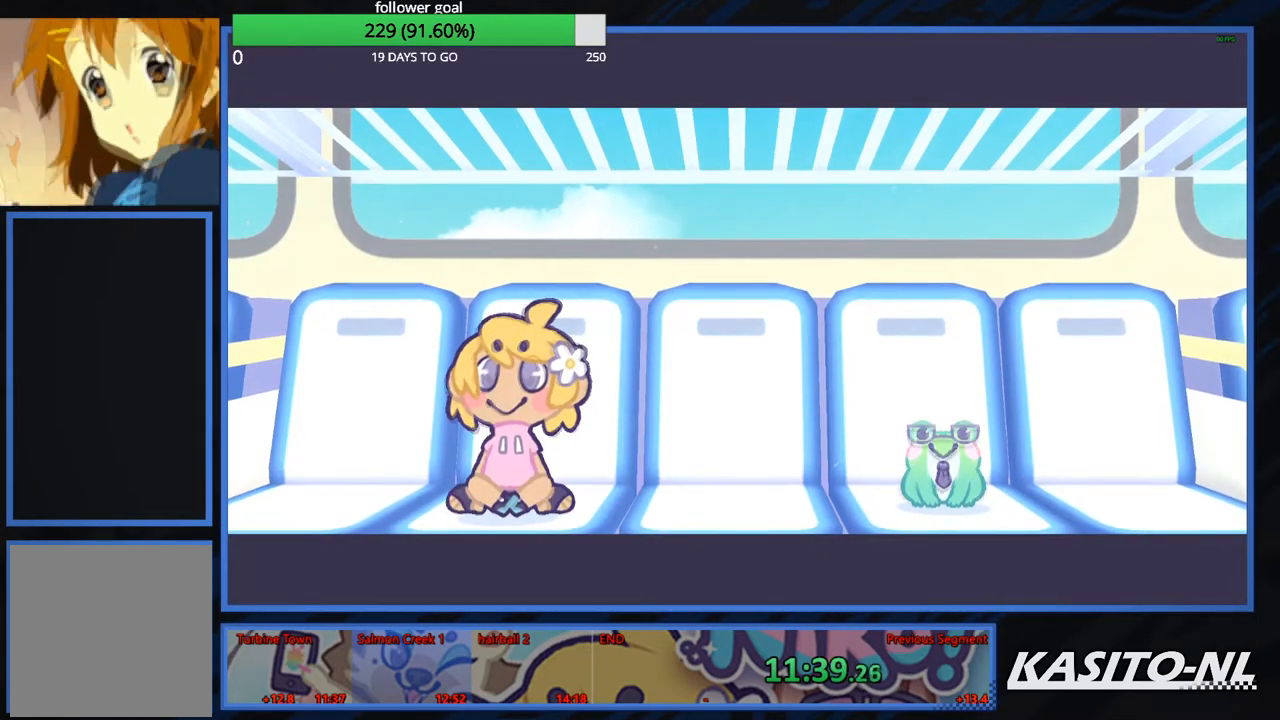
{"buttons": ["B"], "left_stick": "center", "right_stick": "center", "events": [[66, "B", "down"], [166, "B", "up"], [233, "B", "down"], [300, "B", "up"], [467, "B", "down"]]}
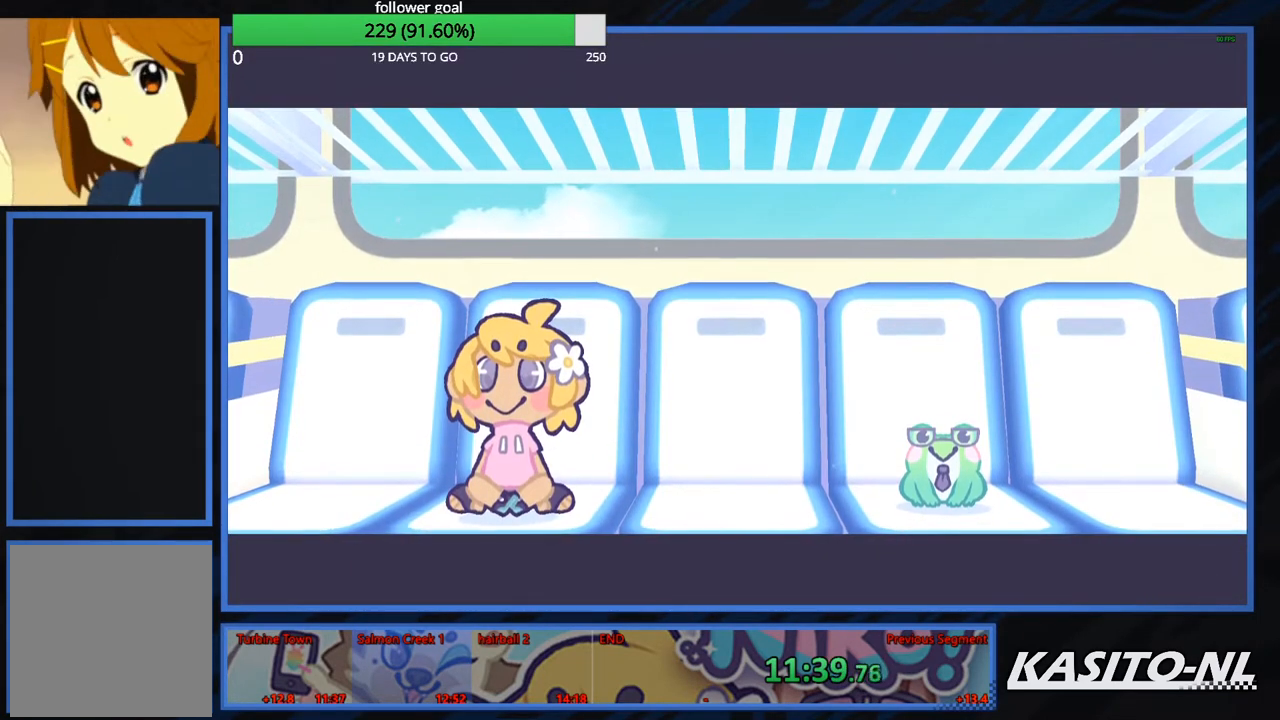
{"buttons": ["B"], "left_stick": "center", "right_stick": "center", "events": [[100, "B", "up"], [134, "B", "down"], [234, "B", "up"], [300, "B", "down"], [367, "B", "up"], [467, "B", "down"]]}
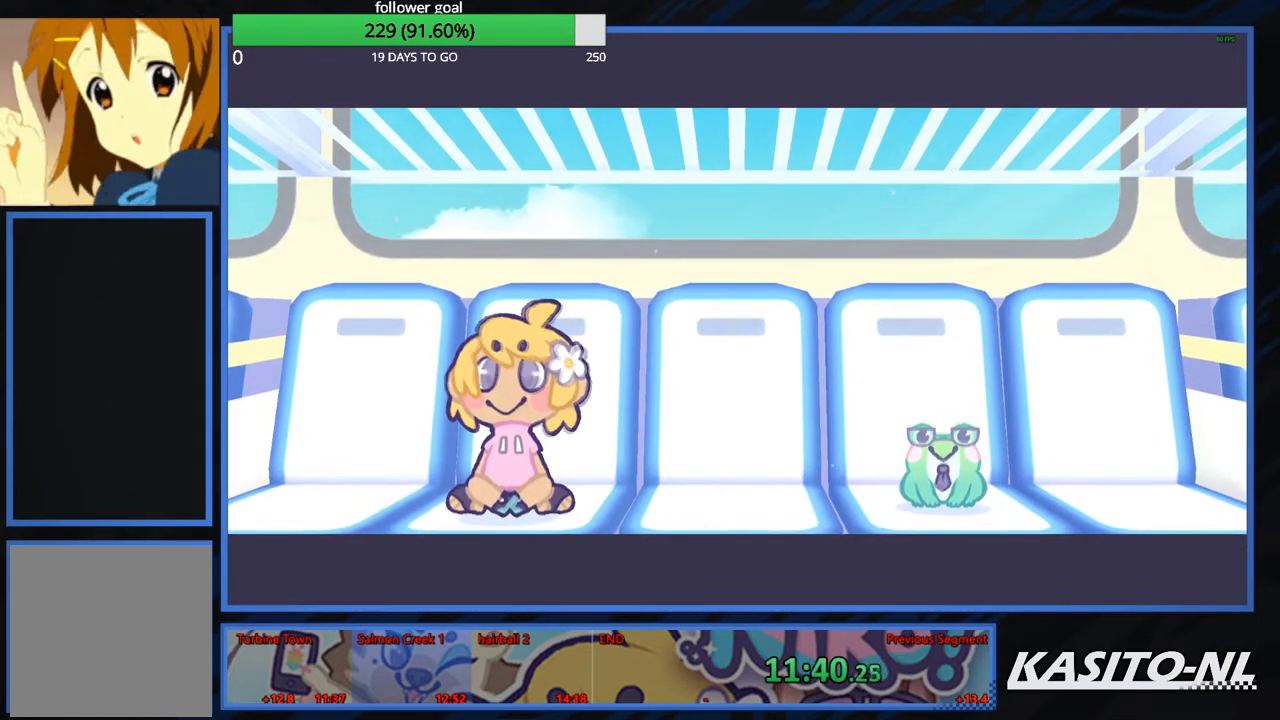
{"buttons": [], "left_stick": "center", "right_stick": "center", "events": [[33, "B", "up"], [100, "B", "down"], [200, "B", "up"], [267, "B", "down"], [333, "B", "up"], [433, "B", "down"], [500, "B", "up"]]}